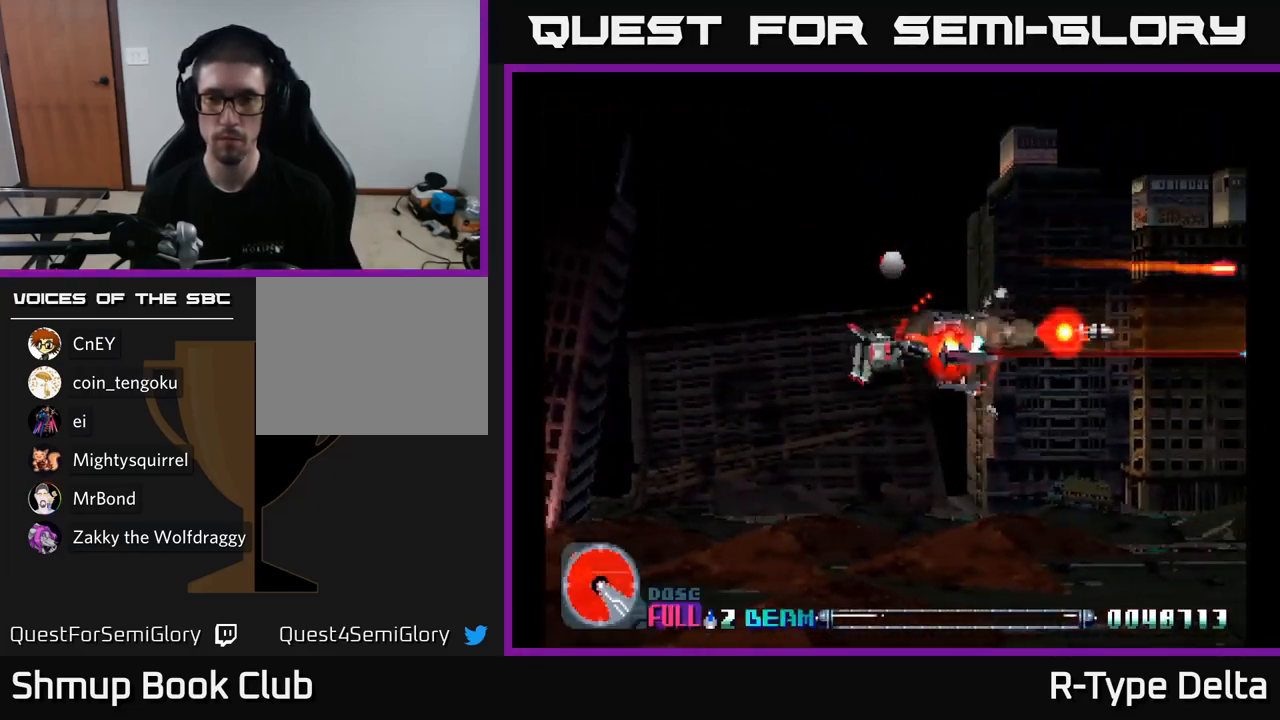
Gameplay with a controller (Xbox layout); each line is a JSON object with the inputs held at the frame after it. "events" lists button and stick changes between this image and that frame as [ms after this image, input, new state], when the widget could be followed in between. Not read: left_stick.
{"buttons": ["X", "DPAD_LEFT"], "right_stick": "center", "events": [[16, "X", "down"], [100, "X", "up"], [183, "X", "down"], [216, "DPAD_LEFT", "down"], [266, "X", "up"], [350, "X", "down"]]}
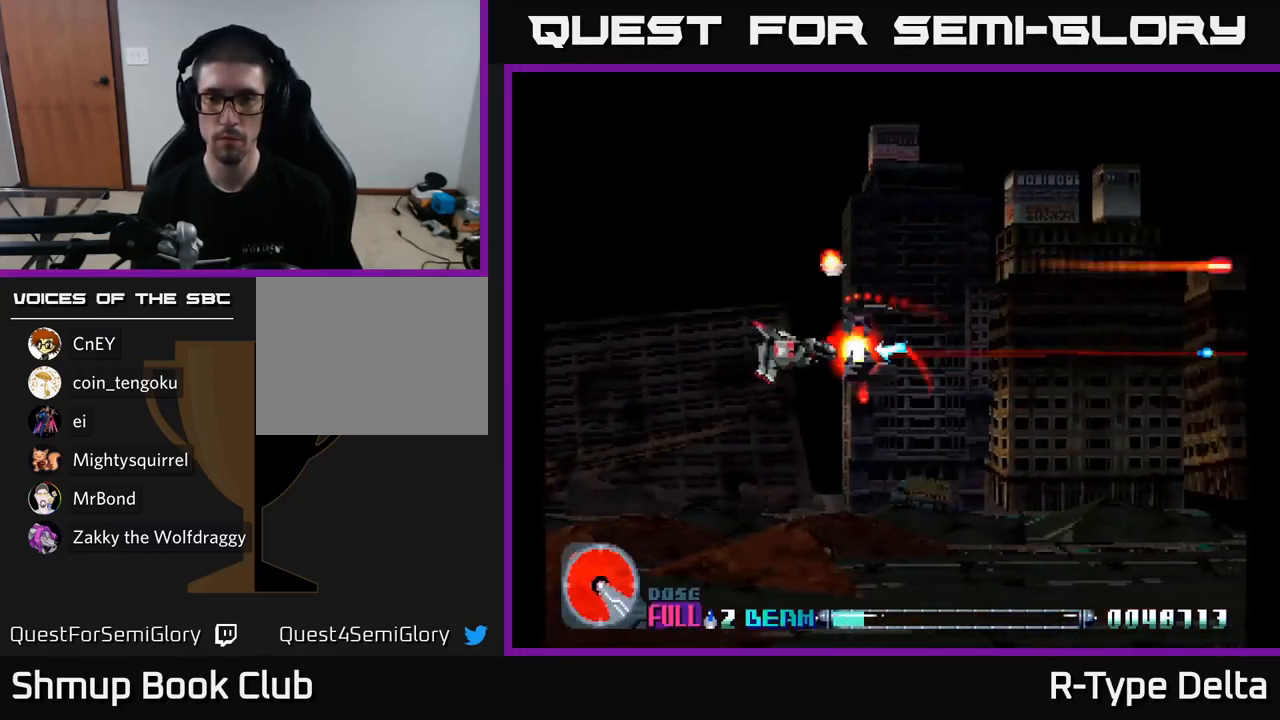
{"buttons": ["X"], "right_stick": "center", "events": [[200, "DPAD_LEFT", "up"]]}
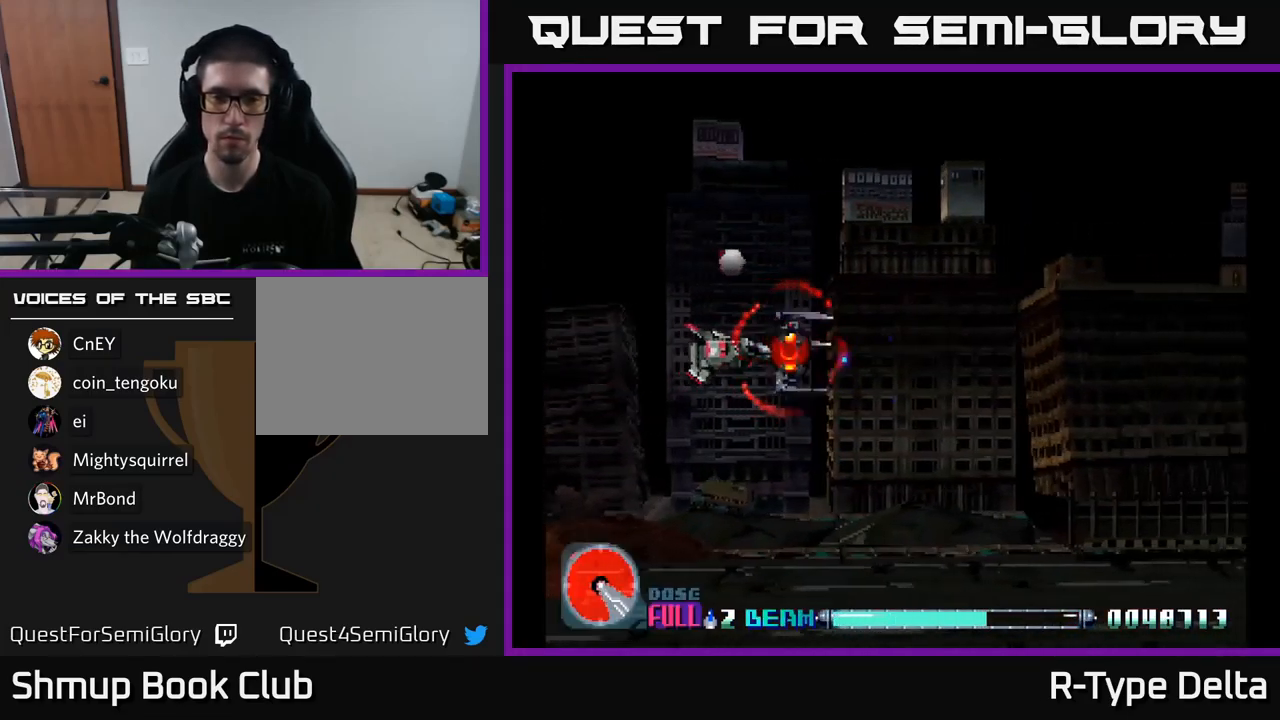
{"buttons": ["X"], "right_stick": "center", "events": []}
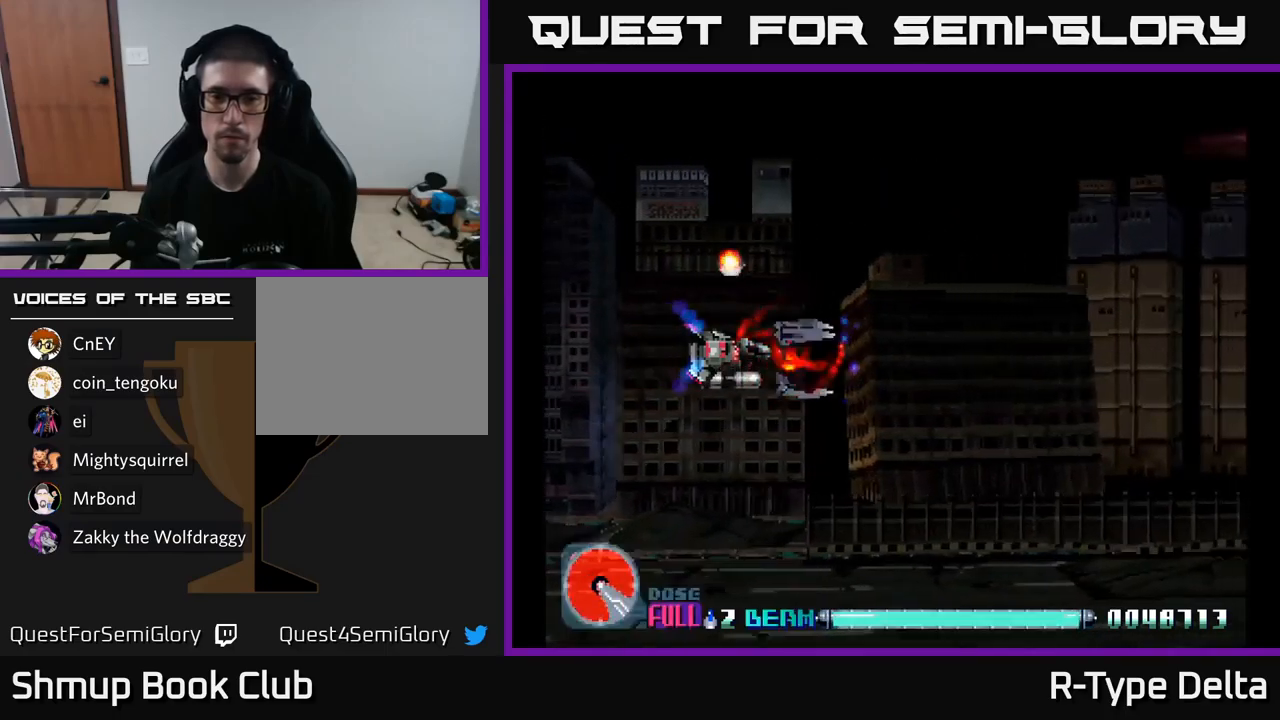
{"buttons": ["X"], "right_stick": "center", "events": []}
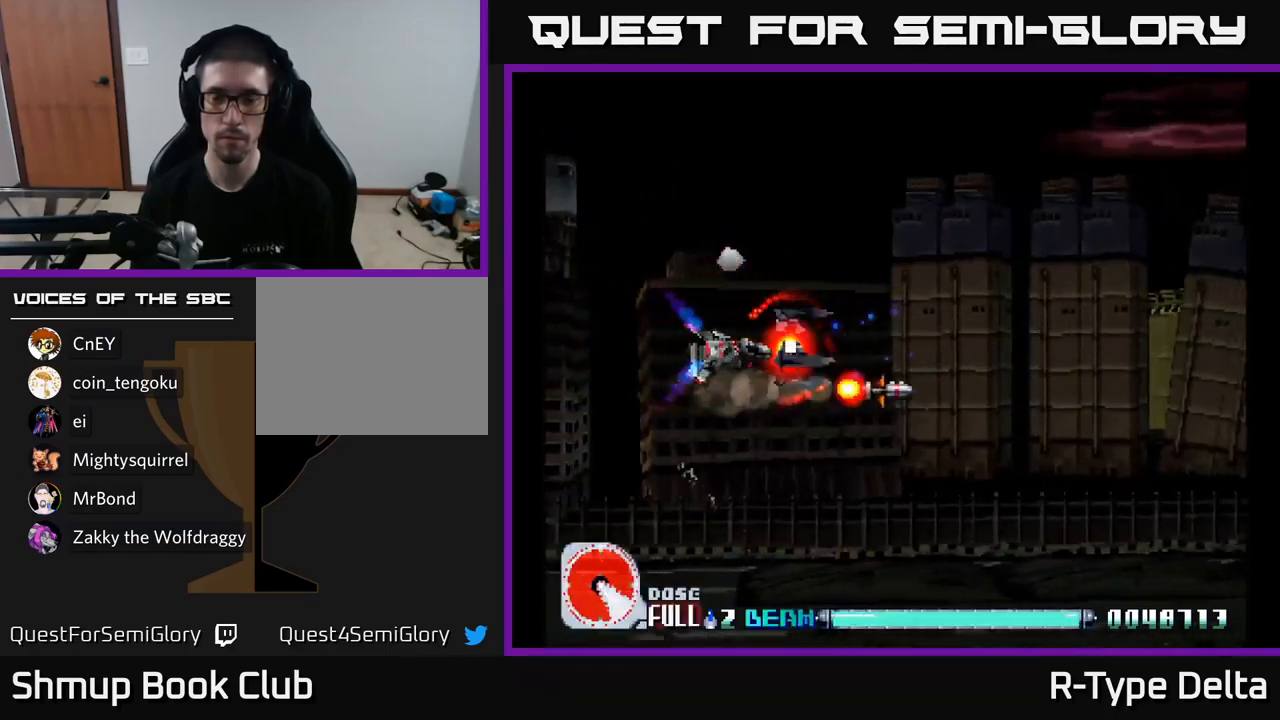
{"buttons": ["X"], "right_stick": "center", "events": []}
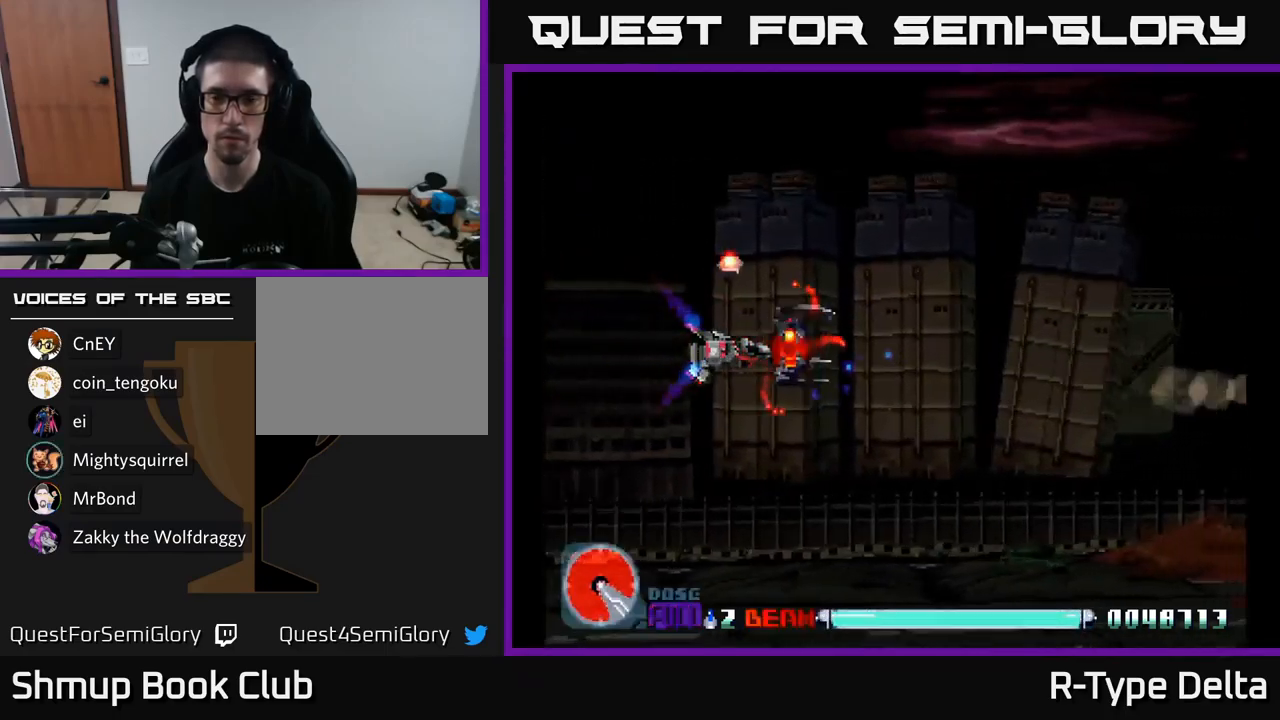
{"buttons": ["X"], "right_stick": "center", "events": []}
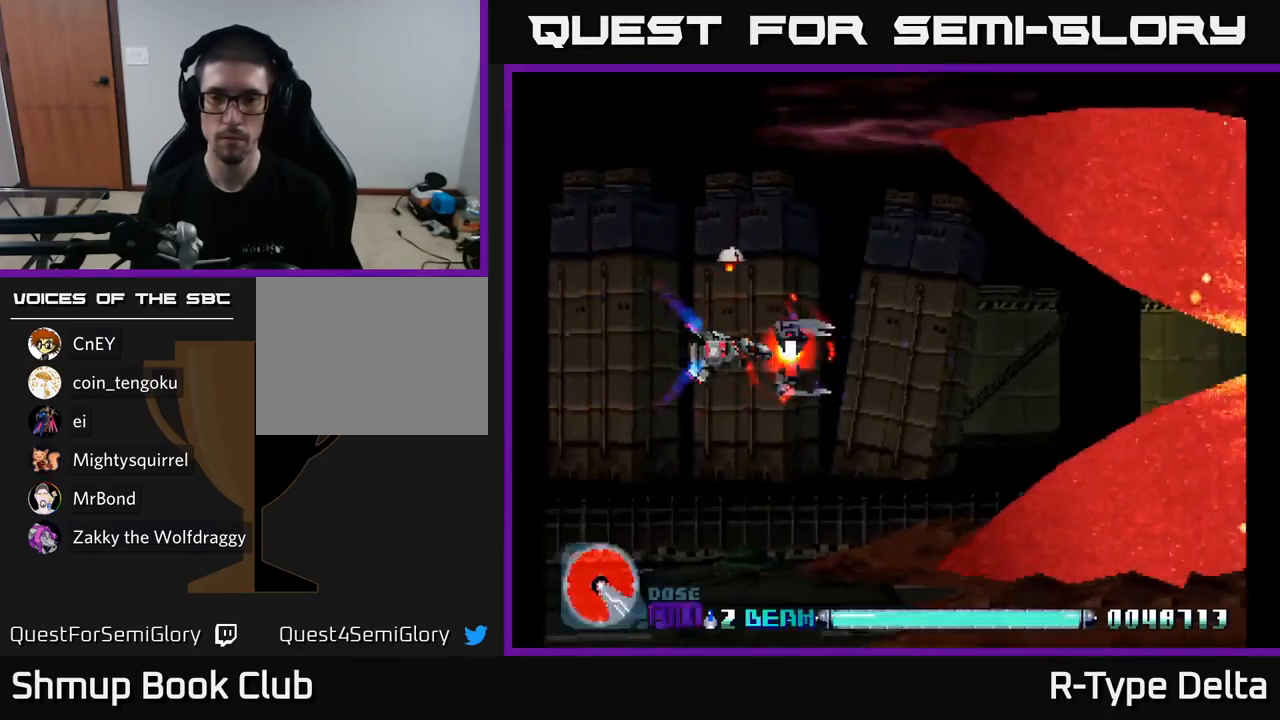
{"buttons": ["X", "DPAD_LEFT"], "right_stick": "center", "events": [[450, "DPAD_LEFT", "down"]]}
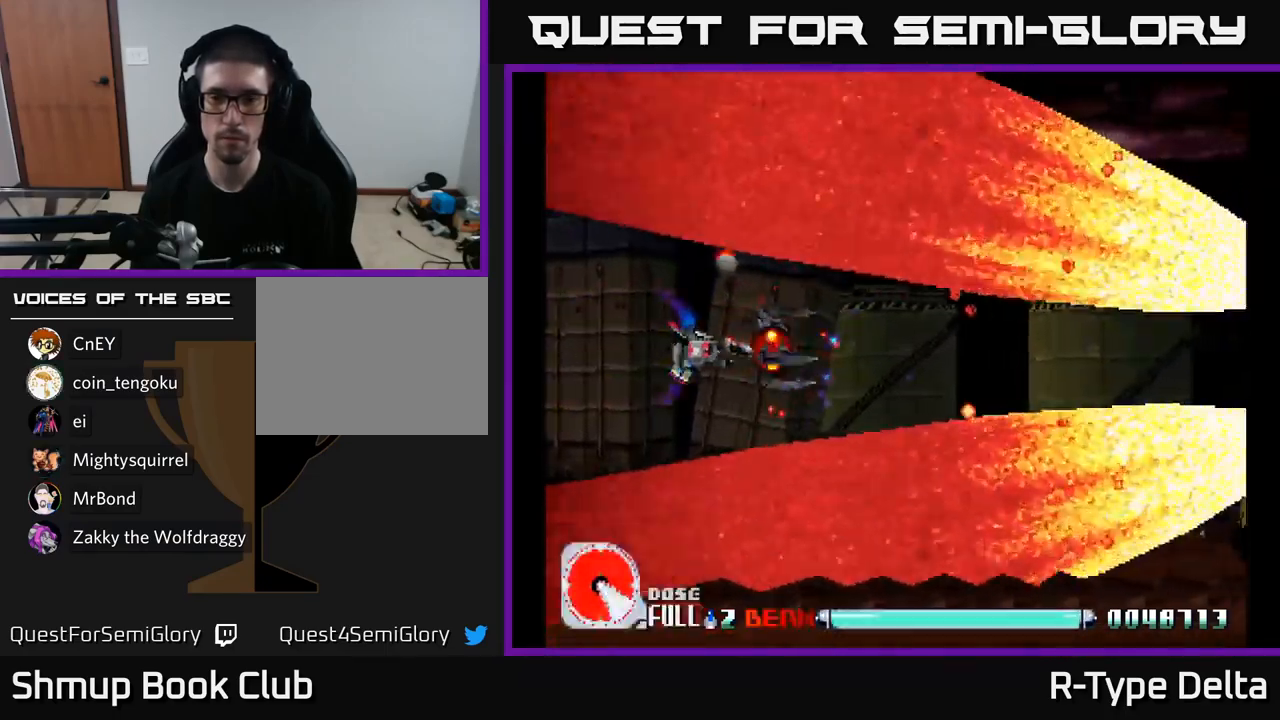
{"buttons": ["A", "X", "DPAD_UP", "DPAD_LEFT"], "right_stick": "center", "events": [[200, "DPAD_LEFT", "up"], [317, "DPAD_DOWN", "down"], [450, "DPAD_DOWN", "up"], [467, "A", "down"], [467, "DPAD_LEFT", "down"], [483, "DPAD_UP", "down"]]}
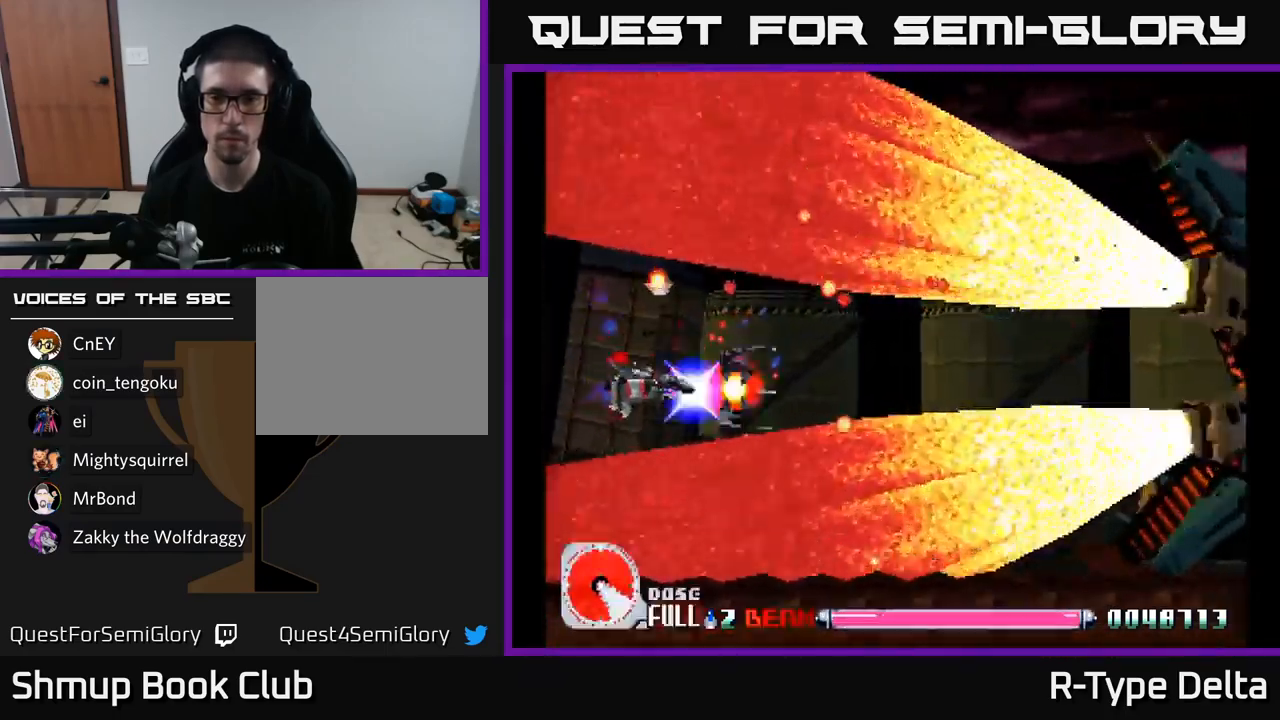
{"buttons": ["X"], "right_stick": "center", "events": [[33, "A", "up"], [83, "DPAD_LEFT", "up"], [117, "DPAD_UP", "up"]]}
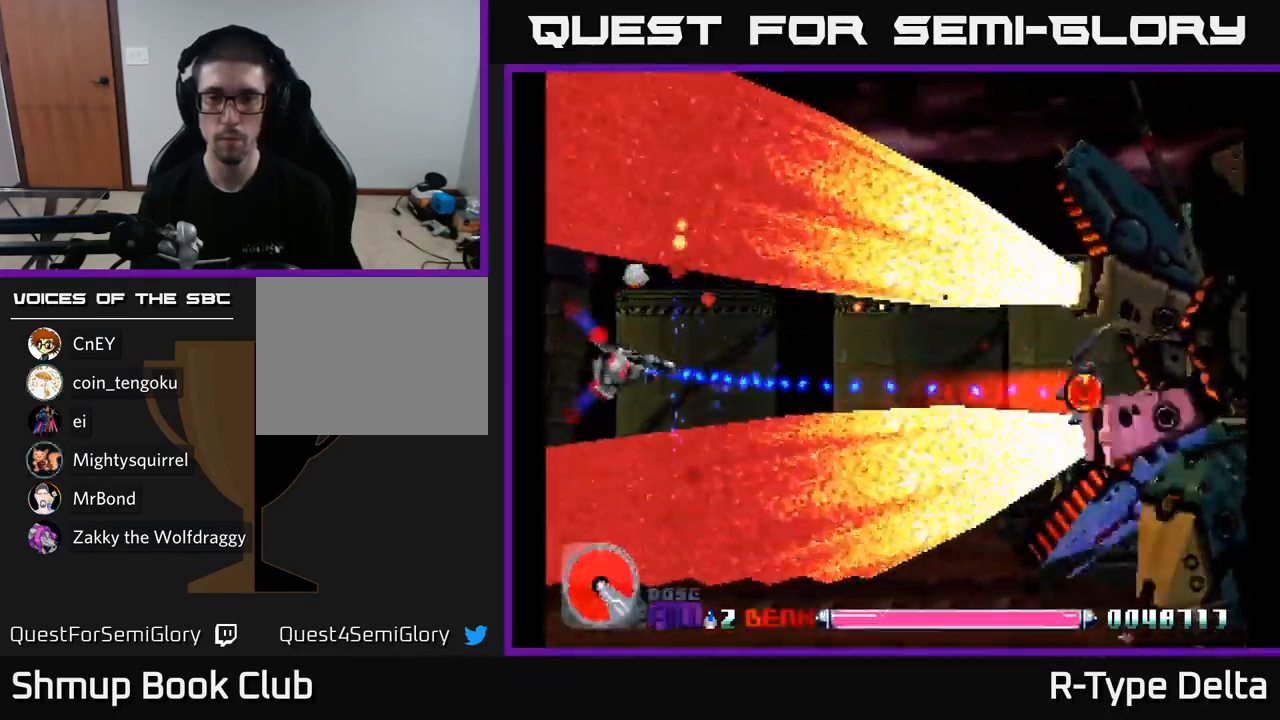
{"buttons": ["X"], "right_stick": "center", "events": []}
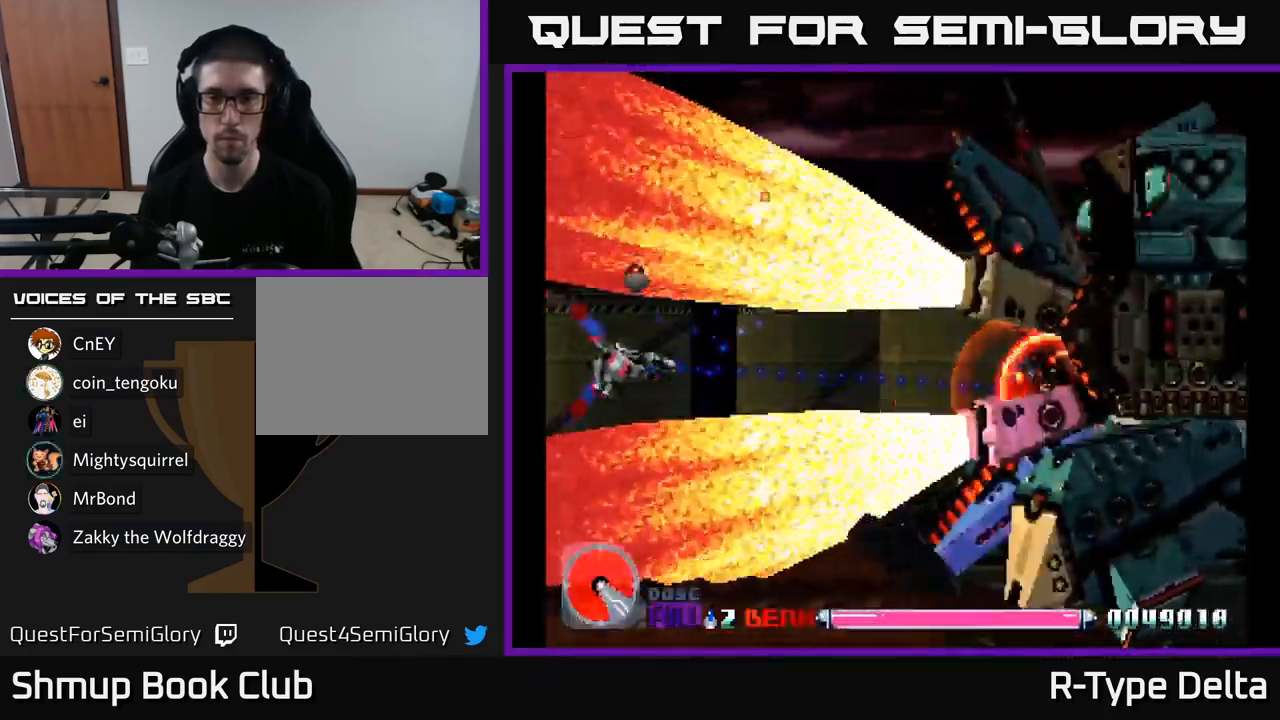
{"buttons": ["X"], "right_stick": "center", "events": []}
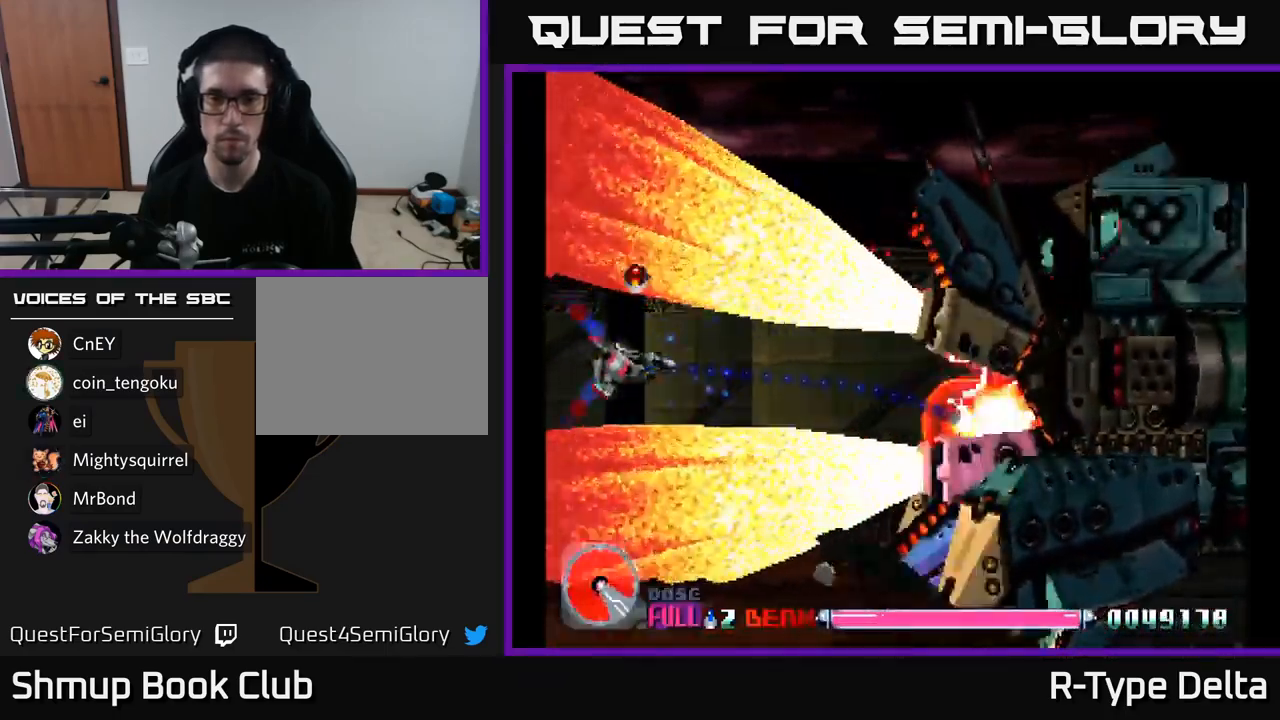
{"buttons": ["X"], "right_stick": "center", "events": [[83, "DPAD_DOWN", "down"], [133, "DPAD_DOWN", "up"]]}
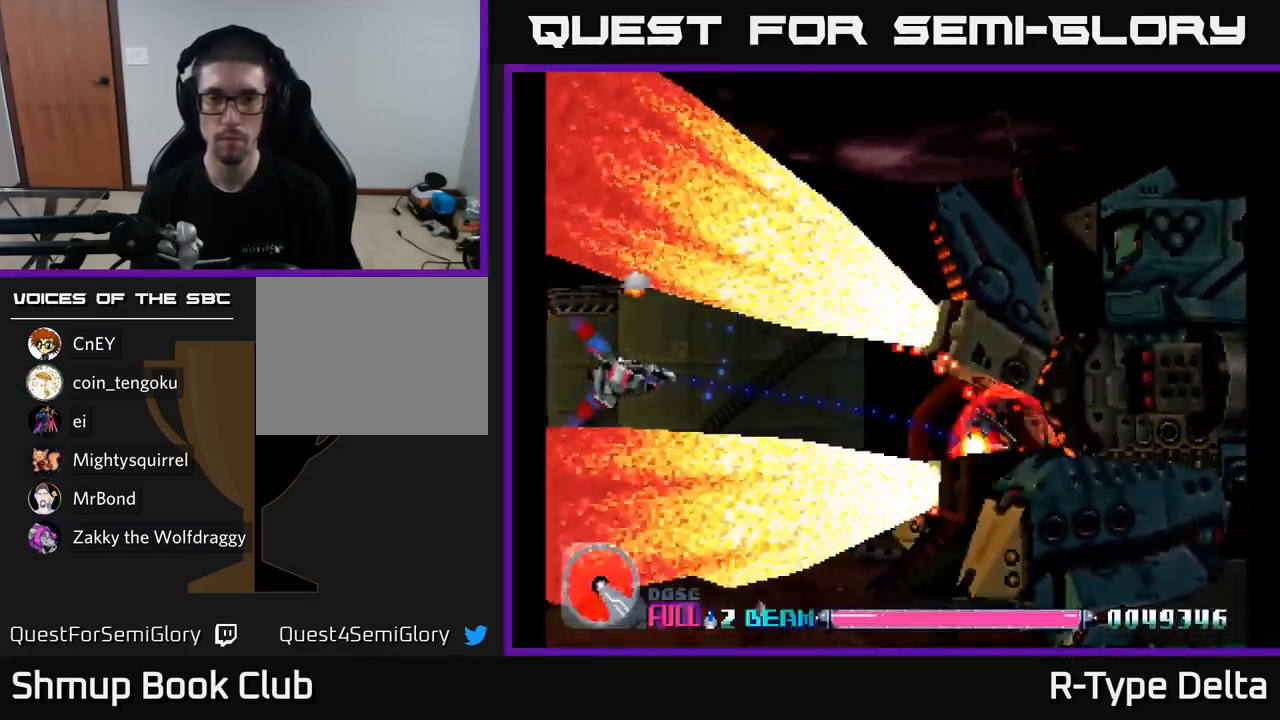
{"buttons": ["X"], "right_stick": "center", "events": []}
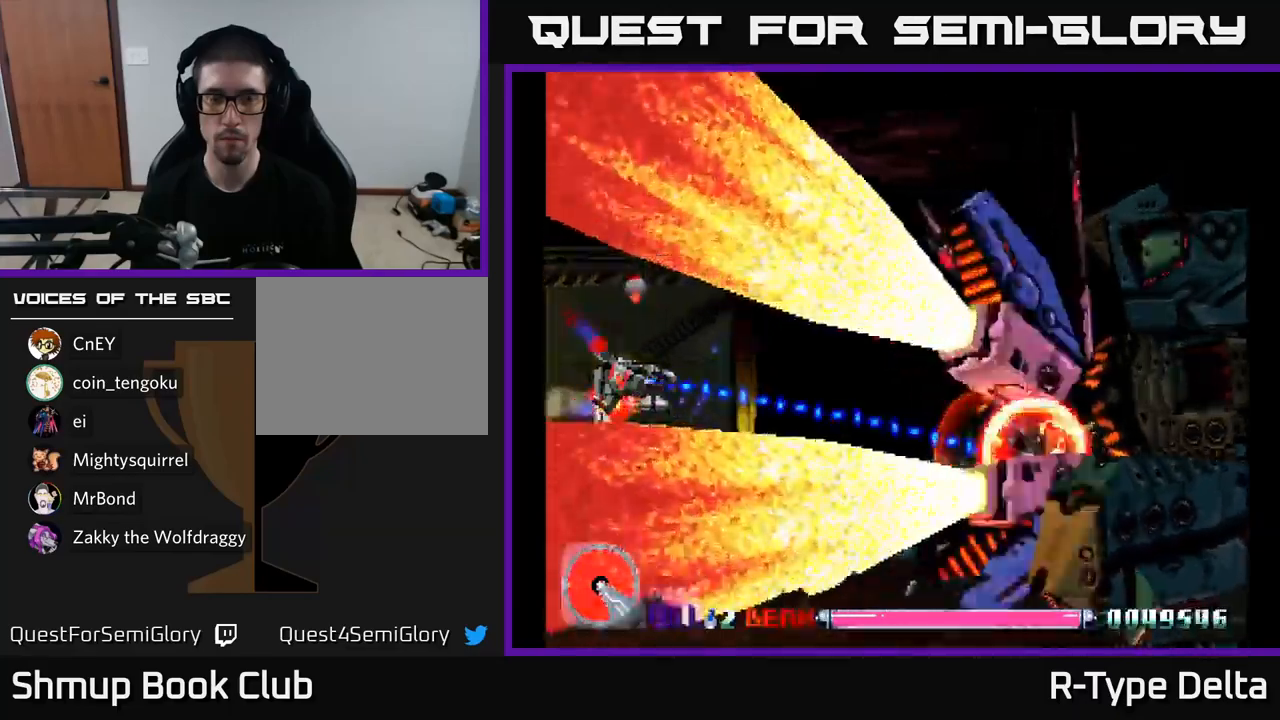
{"buttons": ["X"], "right_stick": "center", "events": [[167, "DPAD_UP", "down"], [250, "DPAD_UP", "up"]]}
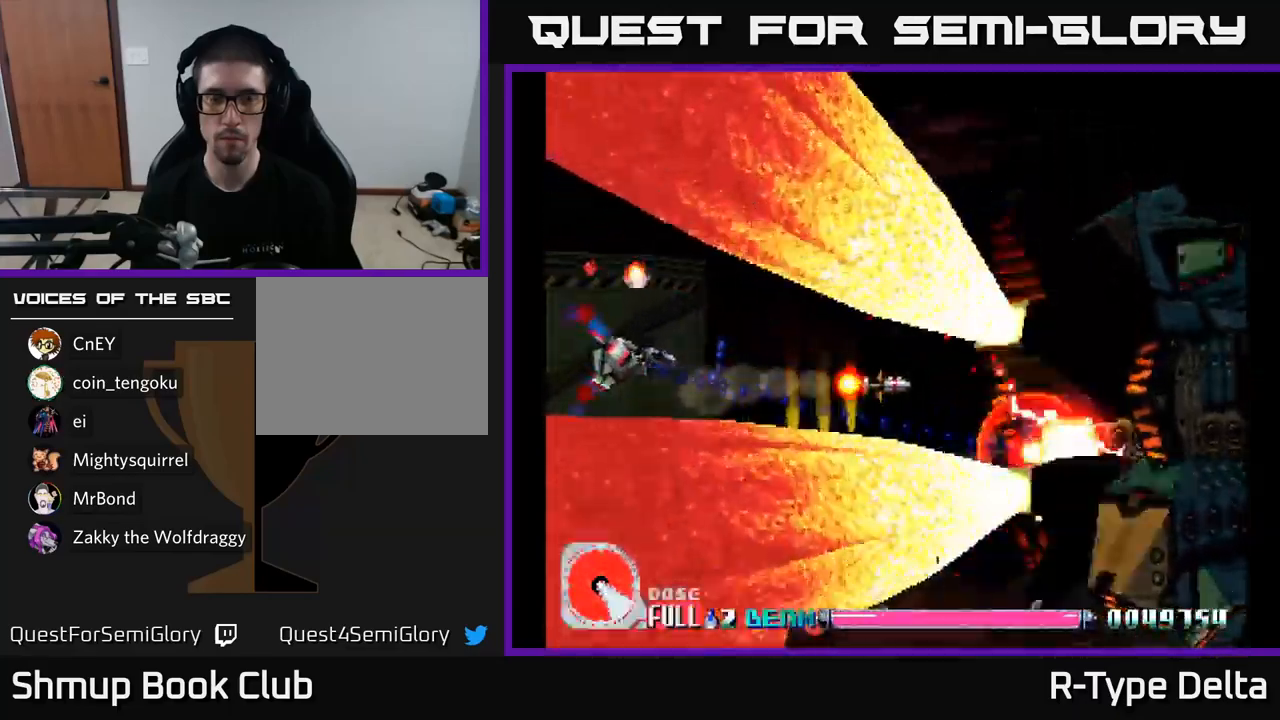
{"buttons": ["X"], "right_stick": "center", "events": []}
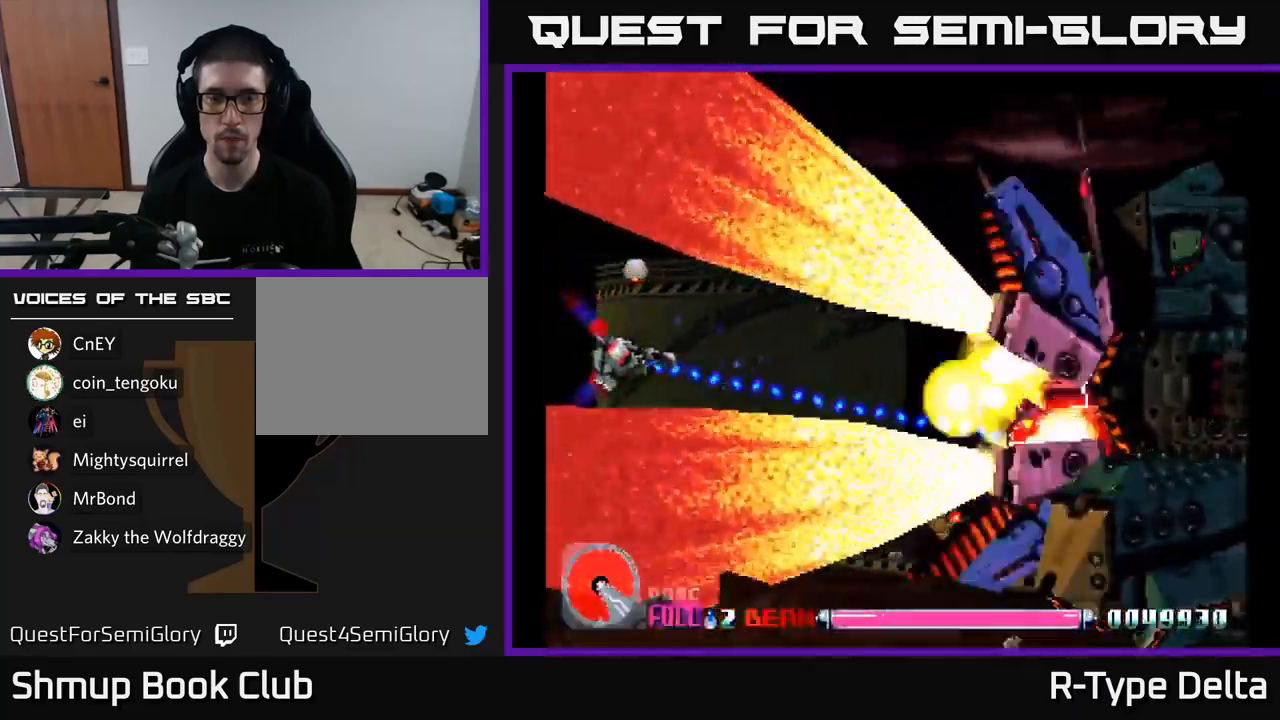
{"buttons": ["X"], "right_stick": "center", "events": []}
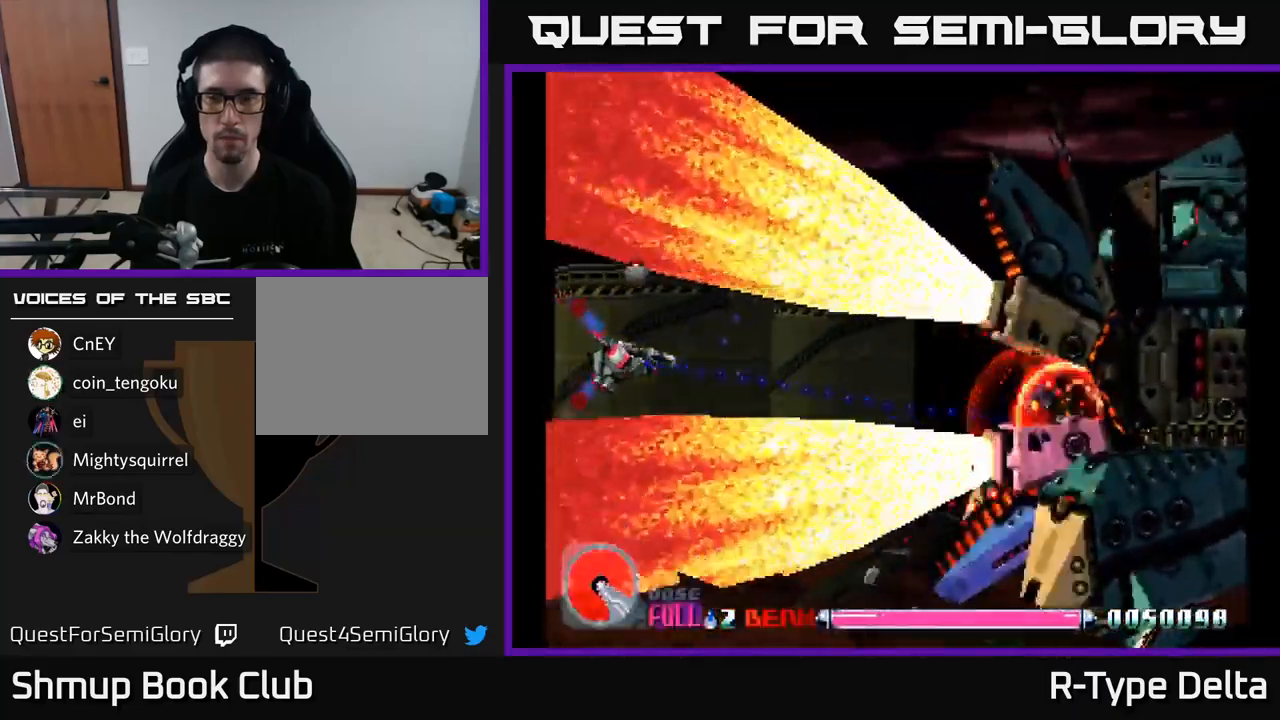
{"buttons": ["X"], "right_stick": "center", "events": [[250, "DPAD_UP", "down"], [350, "DPAD_UP", "up"]]}
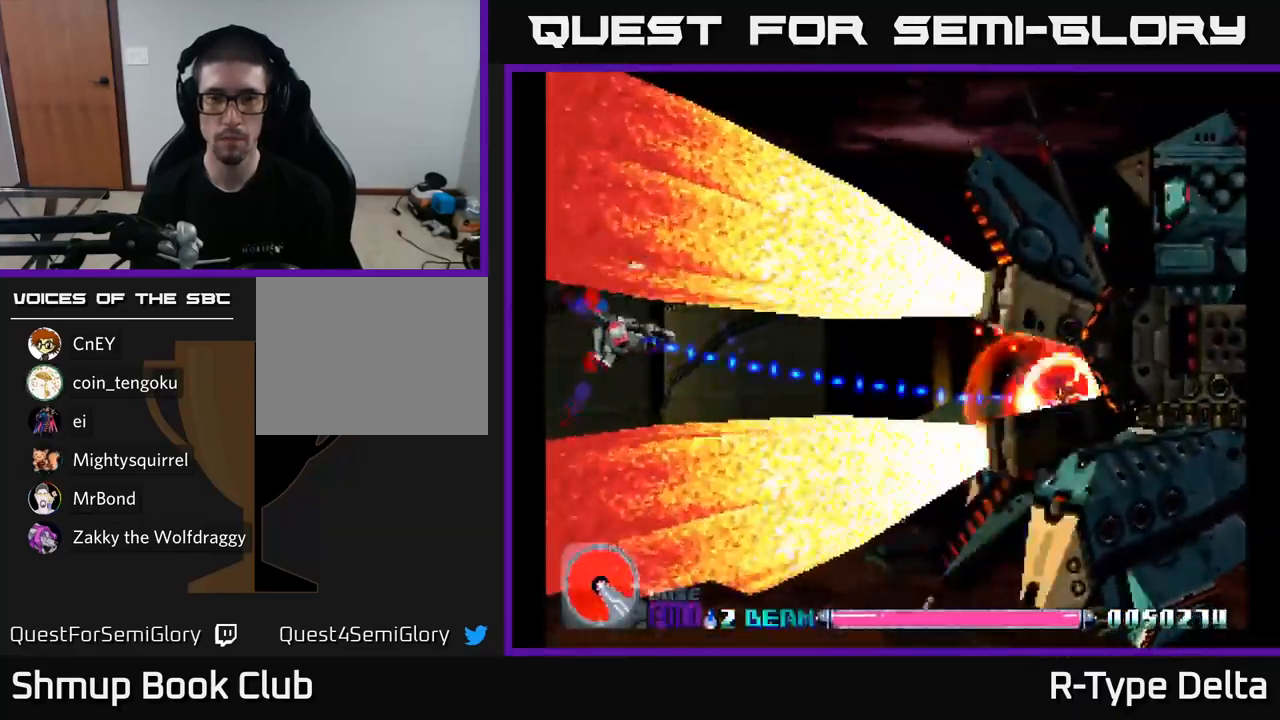
{"buttons": ["X", "DPAD_DOWN"], "right_stick": "center", "events": [[100, "DPAD_DOWN", "down"], [250, "DPAD_DOWN", "up"], [500, "DPAD_DOWN", "down"]]}
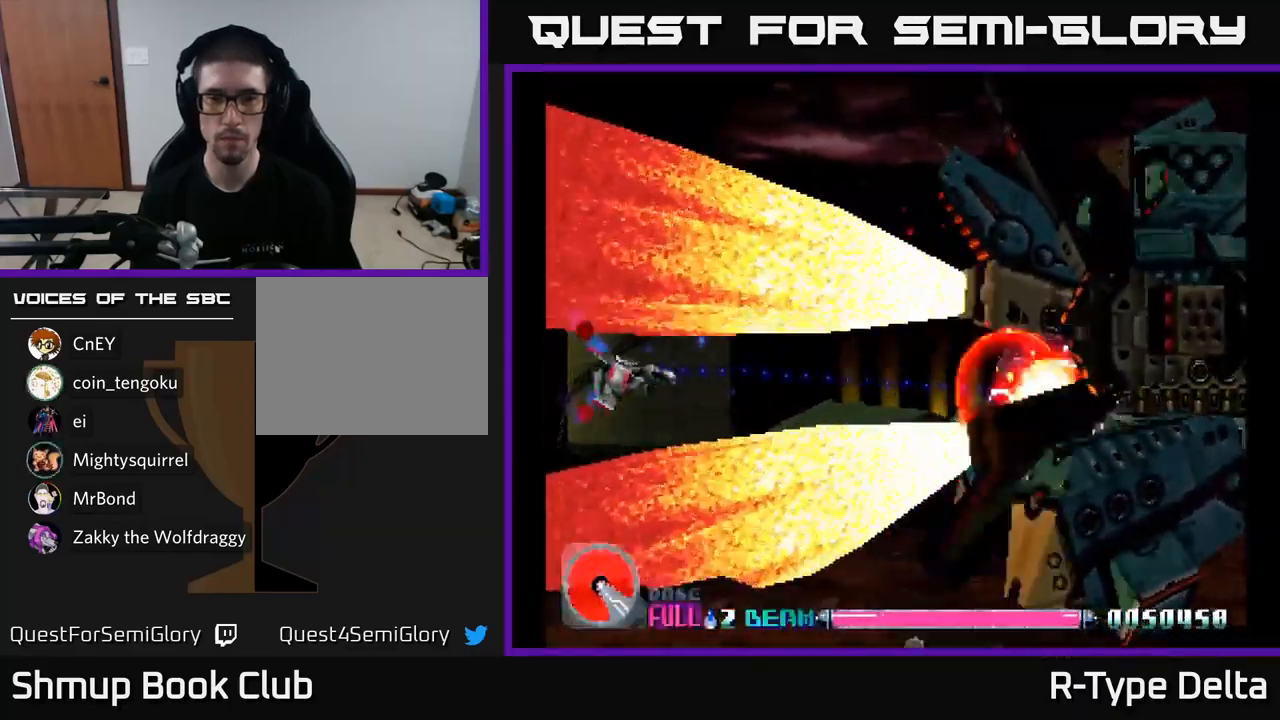
{"buttons": ["X"], "right_stick": "center", "events": [[67, "DPAD_DOWN", "up"], [400, "DPAD_DOWN", "down"], [467, "DPAD_DOWN", "up"]]}
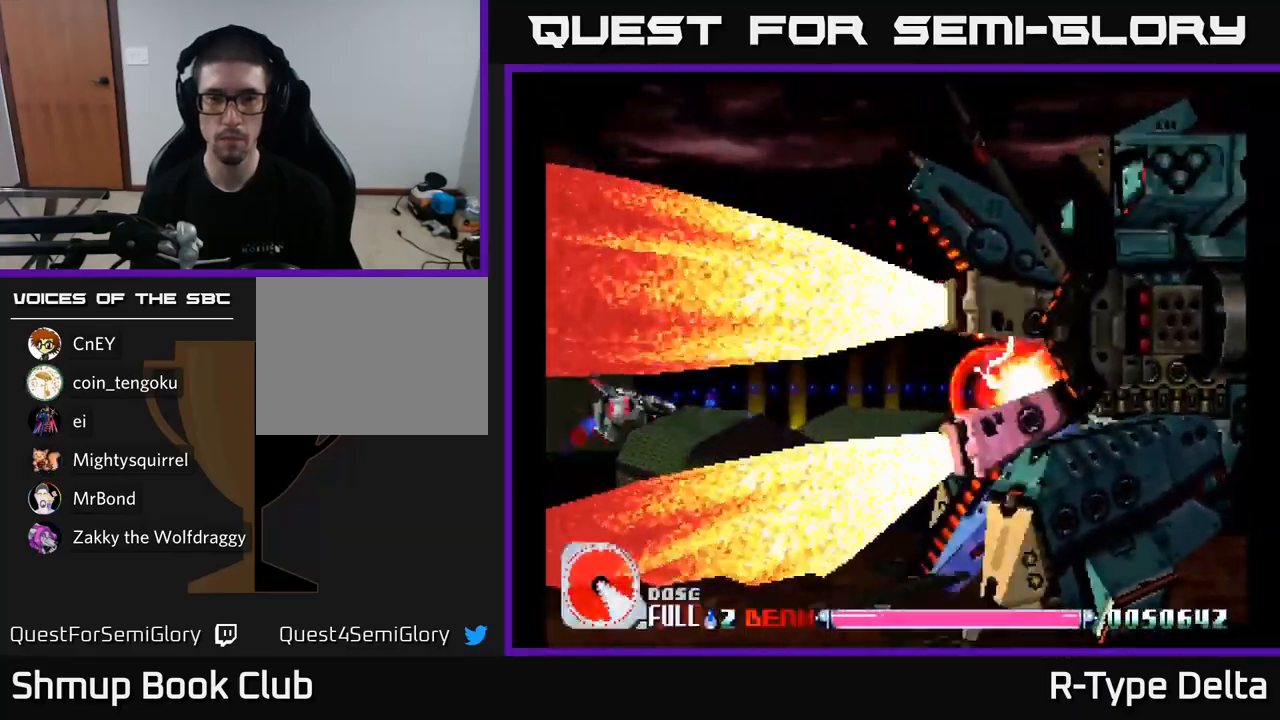
{"buttons": ["X", "DPAD_DOWN"], "right_stick": "center", "events": [[250, "DPAD_DOWN", "down"], [350, "DPAD_DOWN", "up"], [500, "DPAD_DOWN", "down"]]}
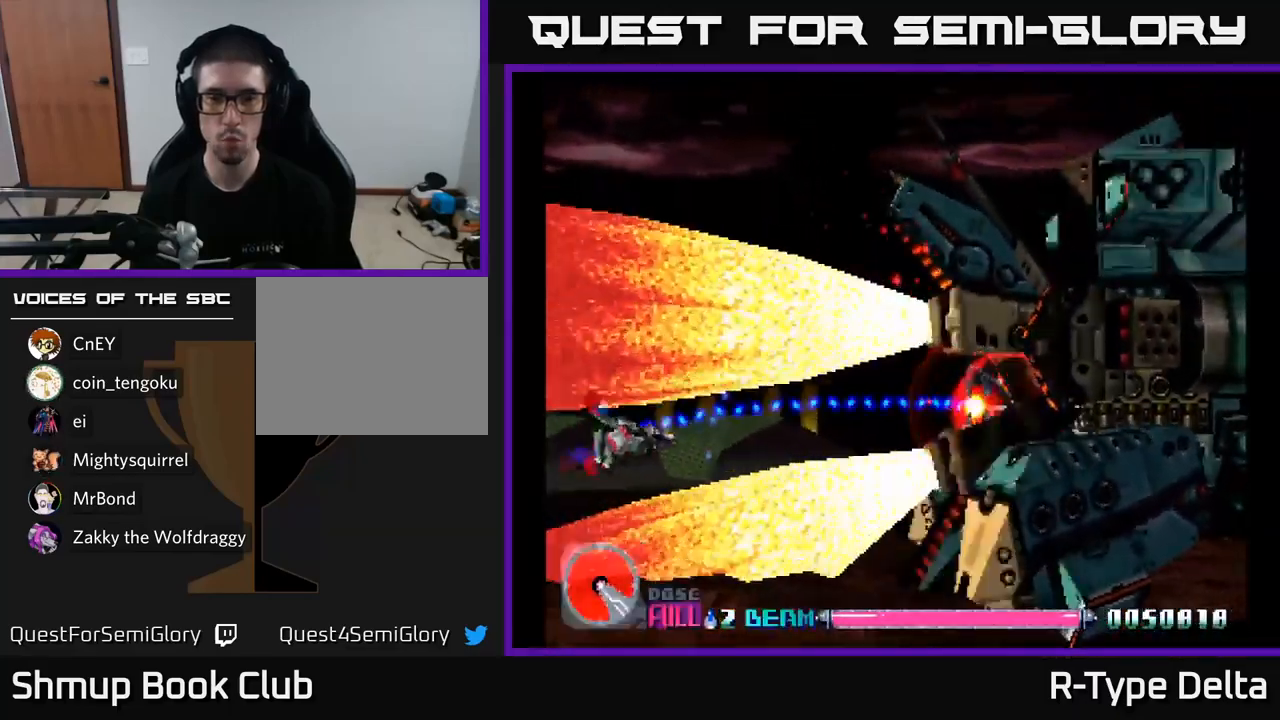
{"buttons": ["X"], "right_stick": "center", "events": [[84, "DPAD_DOWN", "up"]]}
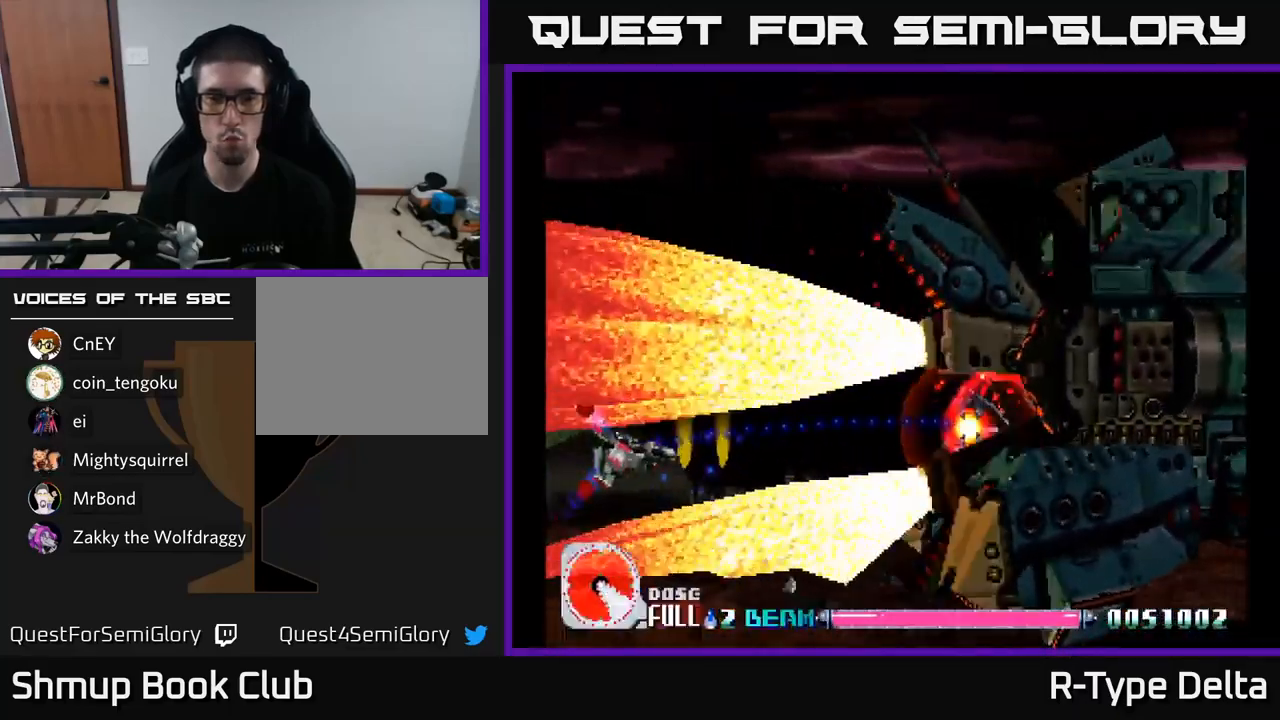
{"buttons": ["X"], "right_stick": "center", "events": [[50, "DPAD_DOWN", "down"], [100, "DPAD_DOWN", "up"]]}
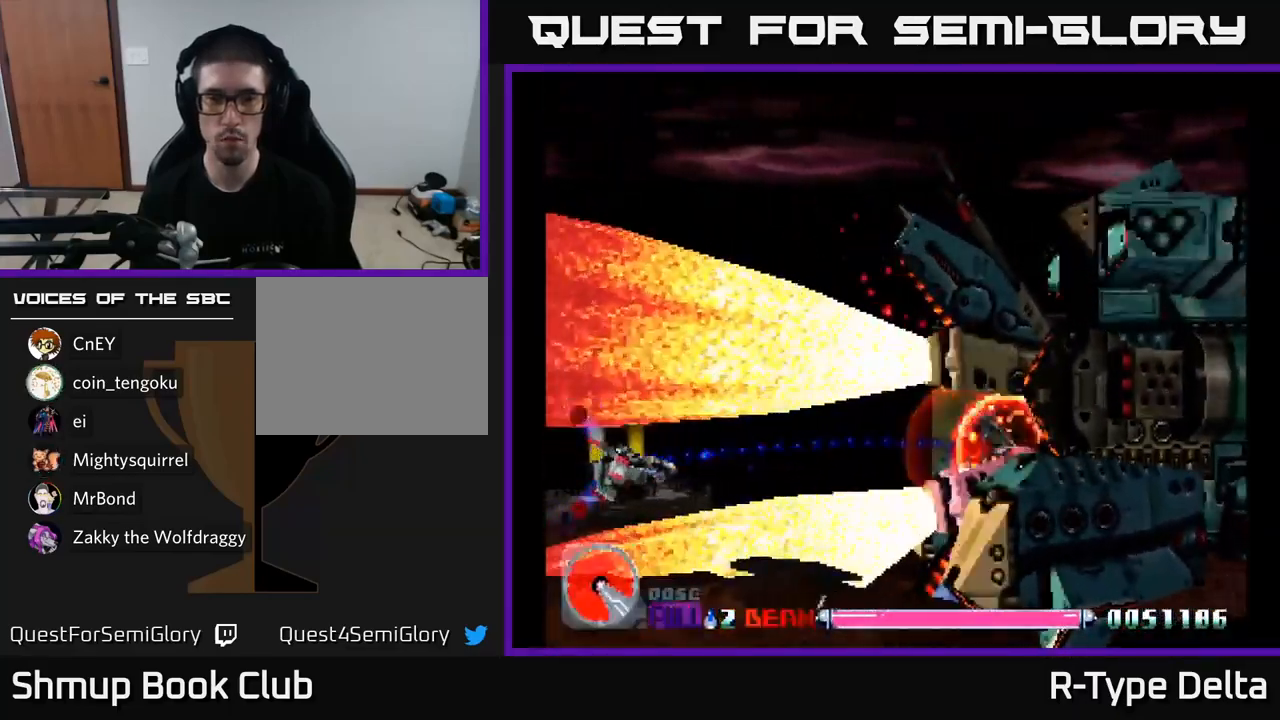
{"buttons": ["X"], "right_stick": "center", "events": [[250, "DPAD_RIGHT", "down"], [316, "DPAD_RIGHT", "up"]]}
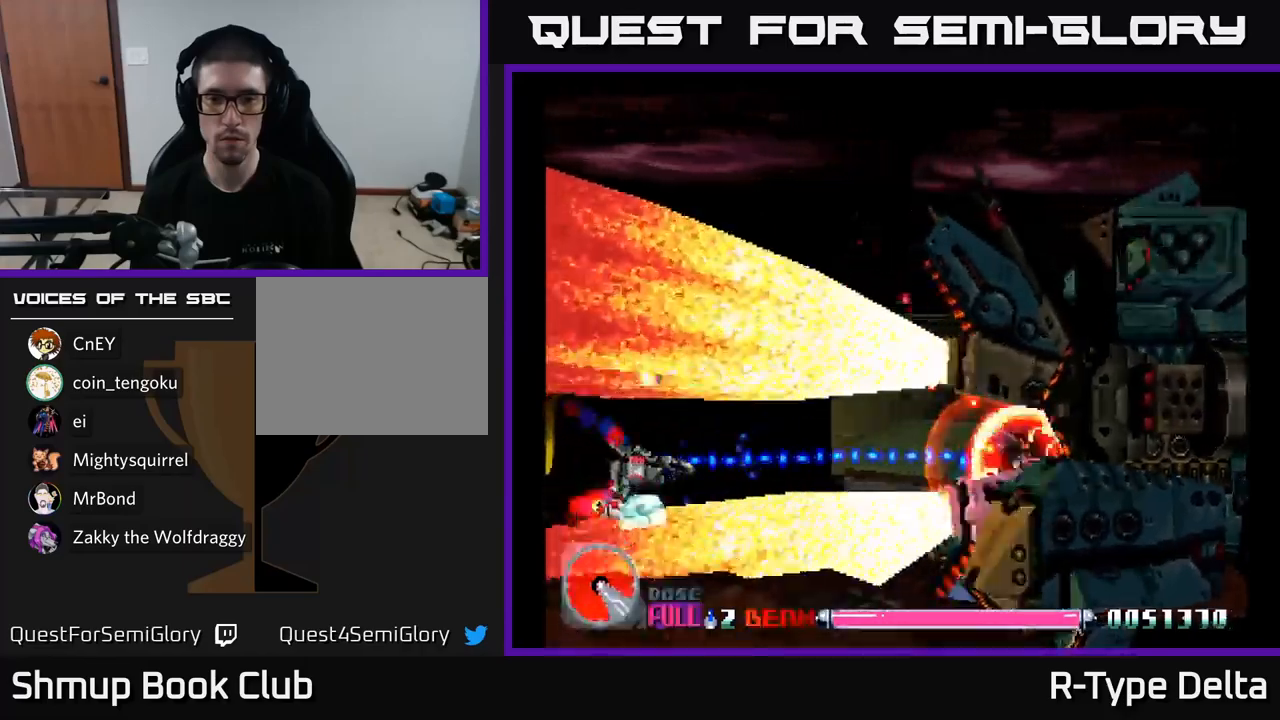
{"buttons": ["X"], "right_stick": "center", "events": [[16, "DPAD_UP", "down"], [116, "DPAD_UP", "up"], [316, "DPAD_UP", "down"], [383, "DPAD_UP", "up"]]}
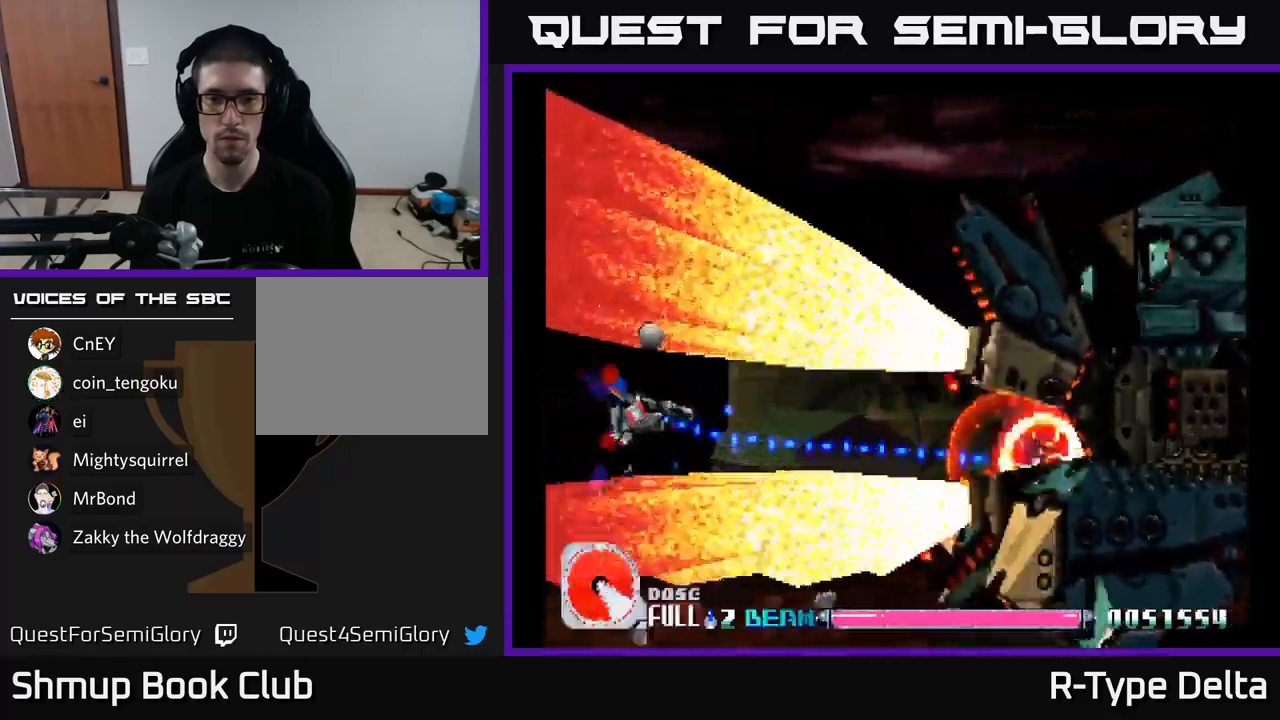
{"buttons": ["X", "DPAD_UP"], "right_stick": "center", "events": [[16, "DPAD_UP", "down"], [133, "DPAD_UP", "up"], [466, "DPAD_UP", "down"]]}
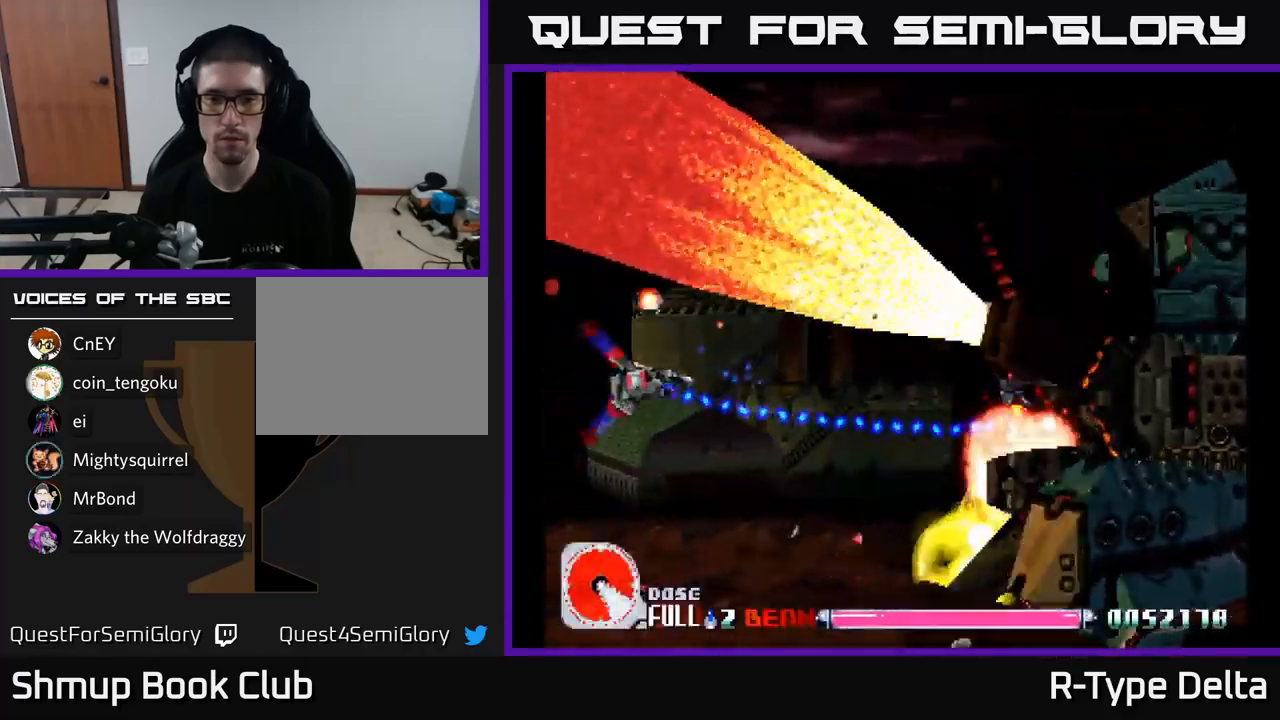
{"buttons": ["X", "DPAD_RIGHT"], "right_stick": "center", "events": [[16, "DPAD_RIGHT", "down"], [16, "DPAD_UP", "up"], [300, "A", "down"], [383, "DPAD_DOWN", "down"], [400, "A", "up"], [483, "DPAD_DOWN", "up"]]}
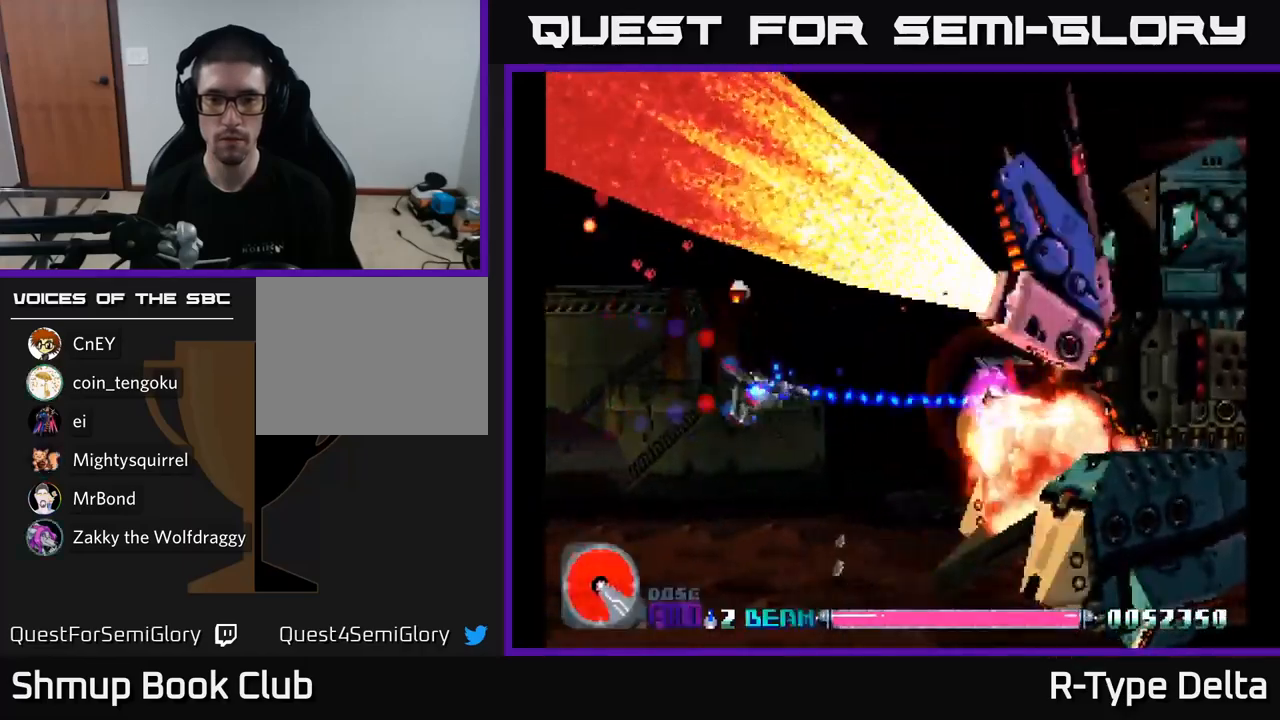
{"buttons": ["X", "DPAD_UP"], "right_stick": "center", "events": [[500, "DPAD_RIGHT", "up"], [500, "DPAD_UP", "down"]]}
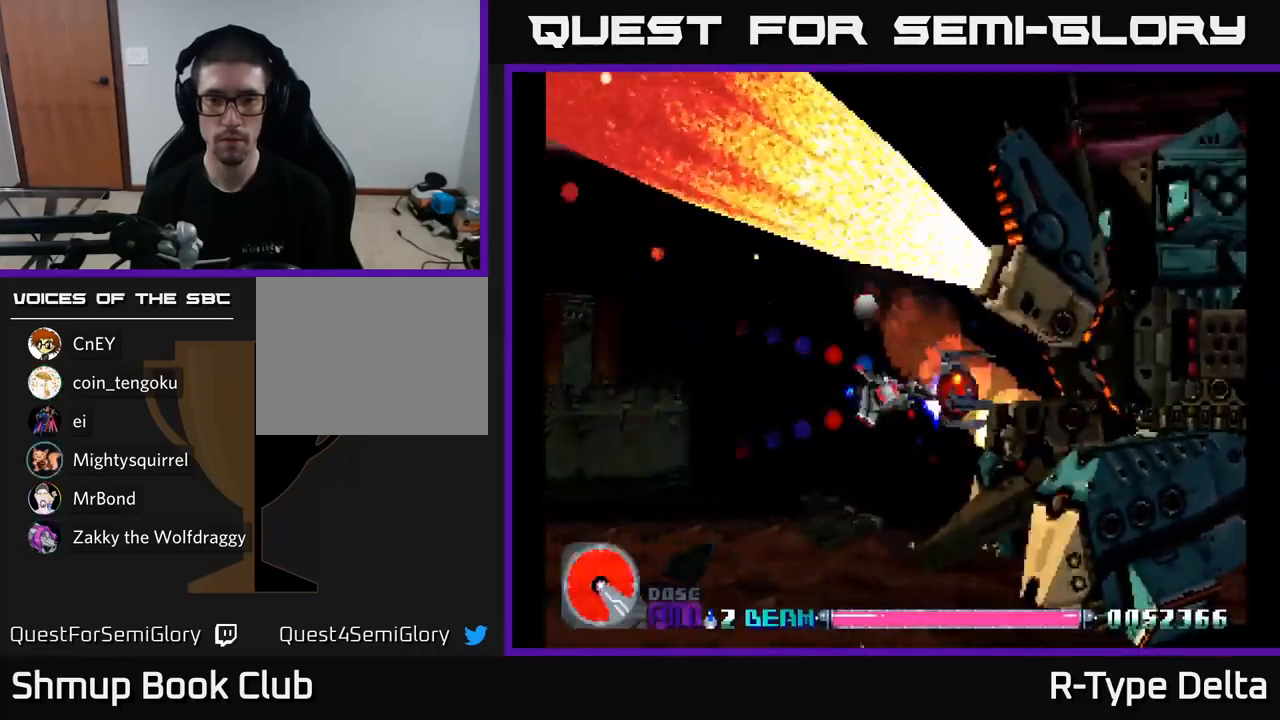
{"buttons": ["X", "DPAD_DOWN", "DPAD_LEFT"], "right_stick": "center", "events": [[50, "DPAD_LEFT", "down"], [266, "DPAD_UP", "up"], [283, "A", "down"], [366, "DPAD_DOWN", "down"], [400, "A", "up"]]}
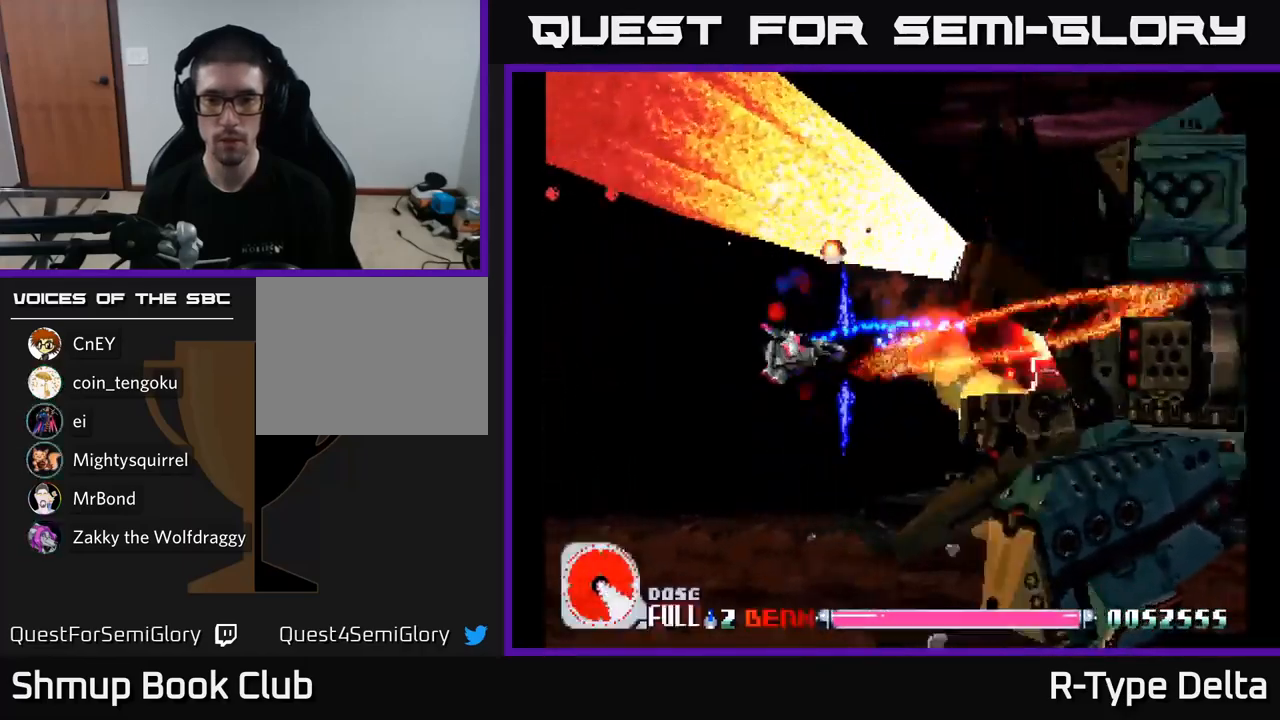
{"buttons": ["X"], "right_stick": "center", "events": [[183, "DPAD_DOWN", "up"], [183, "DPAD_LEFT", "up"]]}